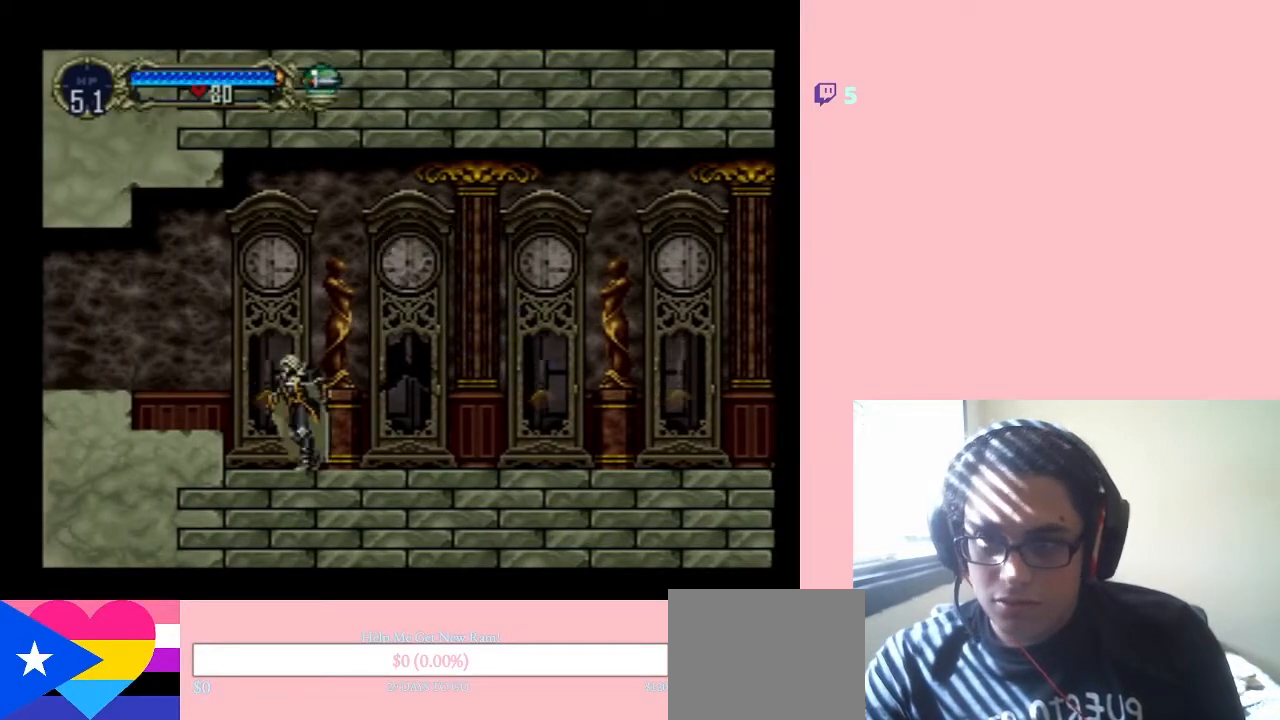
Gameplay with a controller (Nintendo layout); each line is a JSON object with the inputs held at the frame after it. "events" lists button and stick changes between this image and that frame as [ms after this image, input, new state], when the widget could be followed in between. Not read: L3 R3.
{"buttons": ["DPAD_LEFT"], "left_stick": "center", "right_stick": "center", "events": [[83, "B", "down"], [217, "B", "up"]]}
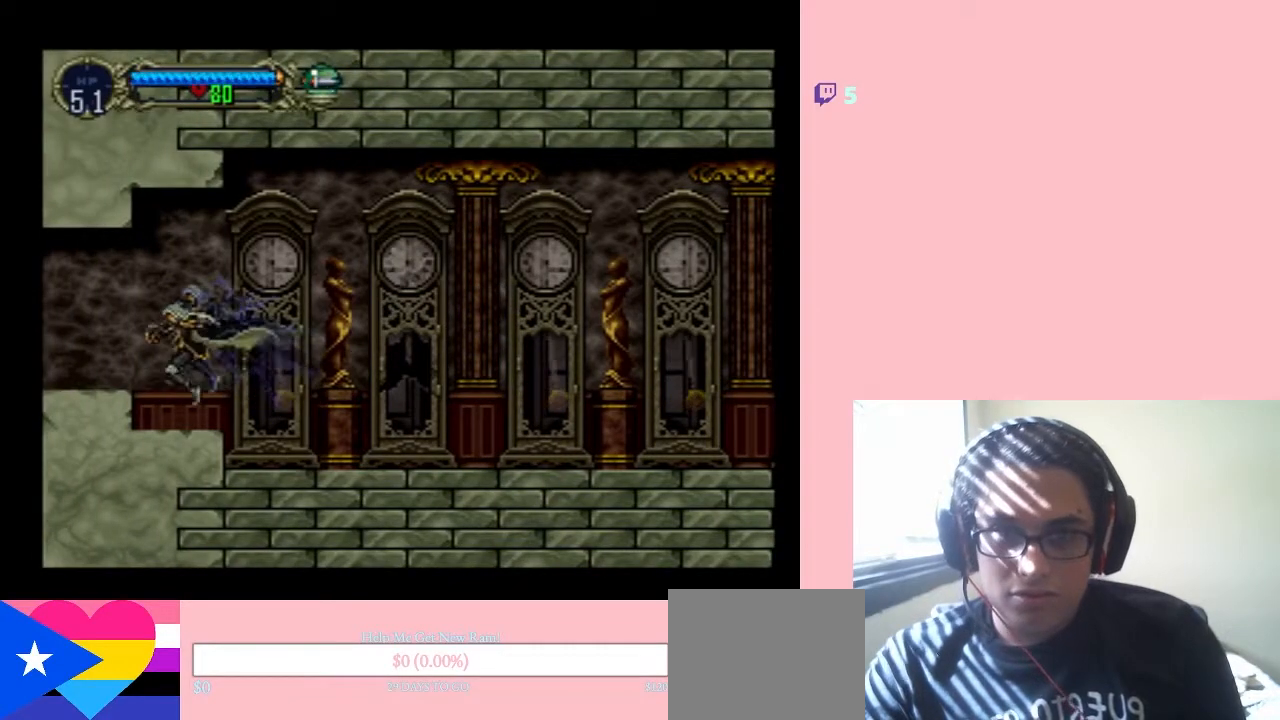
{"buttons": ["DPAD_LEFT"], "left_stick": "center", "right_stick": "center", "events": [[200, "B", "down"], [267, "B", "up"]]}
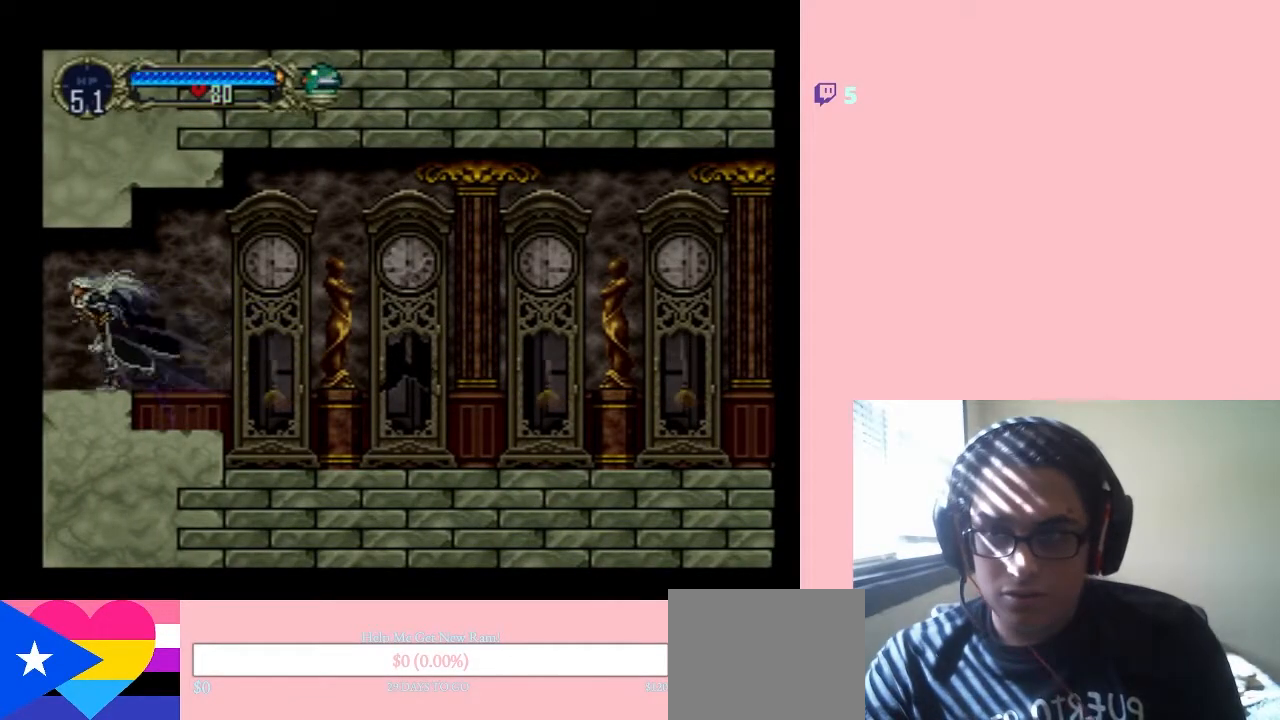
{"buttons": ["DPAD_LEFT"], "left_stick": "center", "right_stick": "center", "events": []}
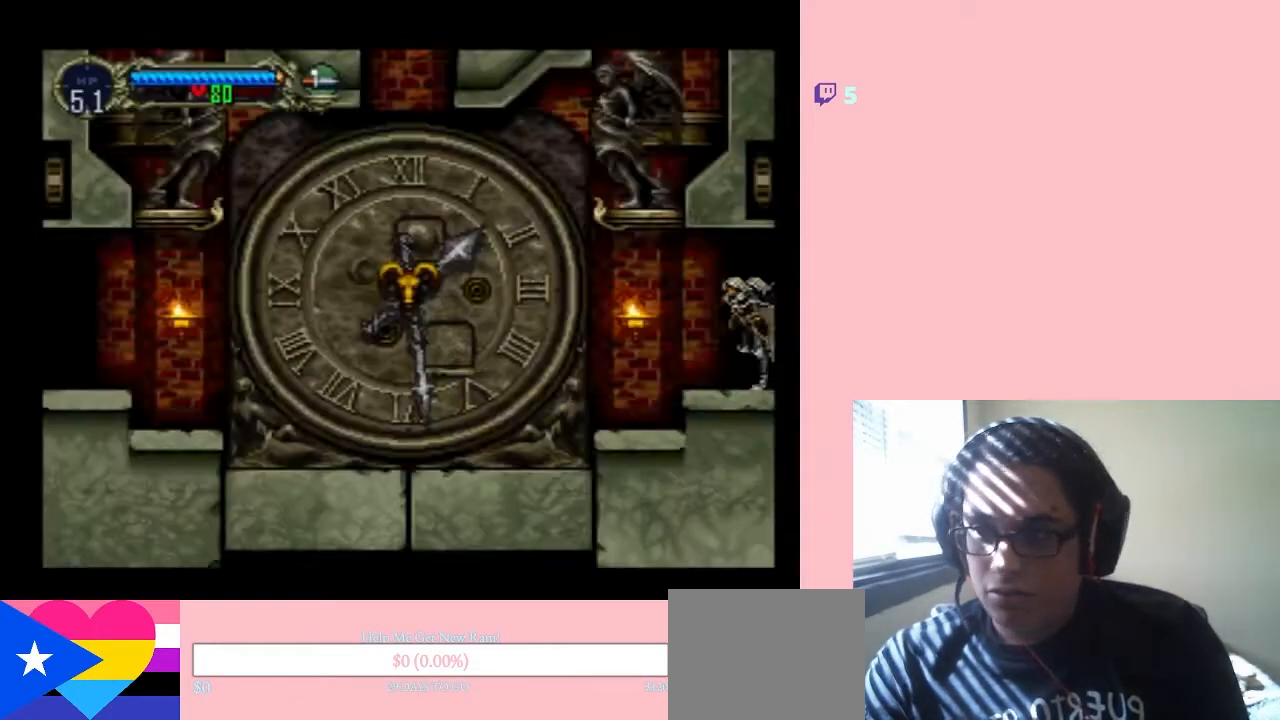
{"buttons": ["B", "DPAD_LEFT"], "left_stick": "center", "right_stick": "center", "events": [[400, "B", "down"]]}
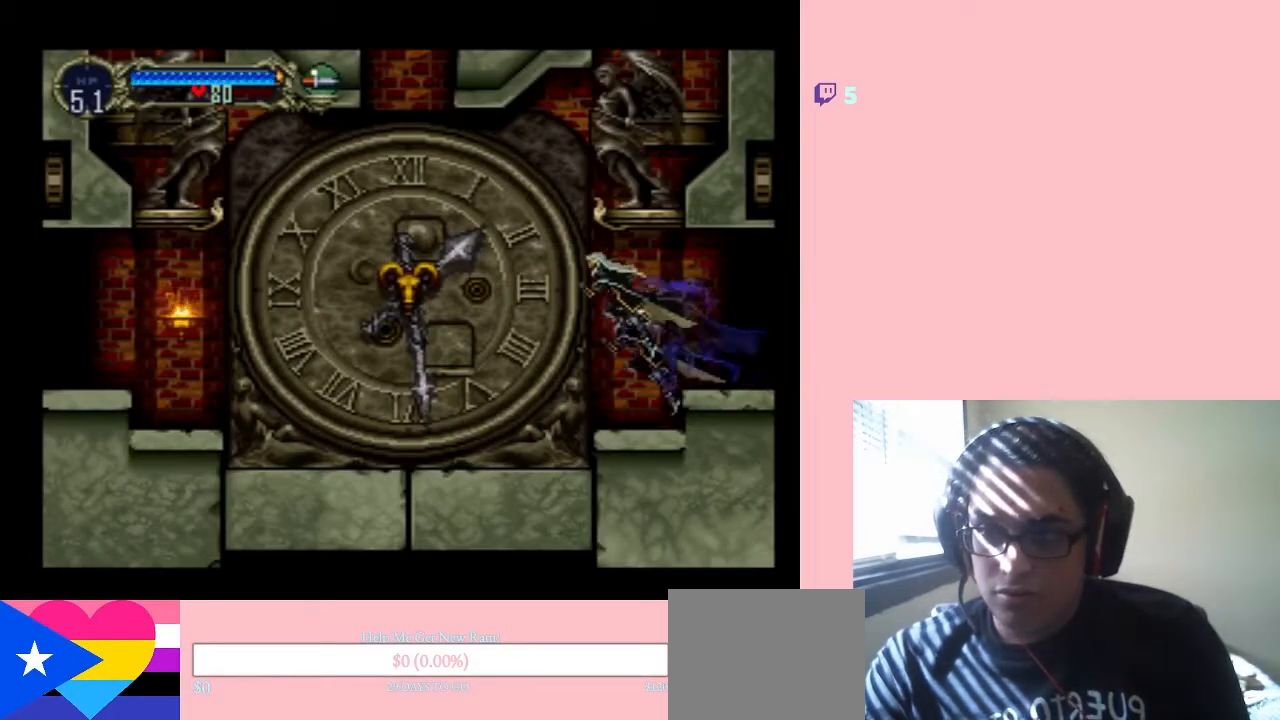
{"buttons": ["B", "DPAD_RIGHT"], "left_stick": "center", "right_stick": "center", "events": [[300, "DPAD_LEFT", "up"], [367, "DPAD_RIGHT", "down"]]}
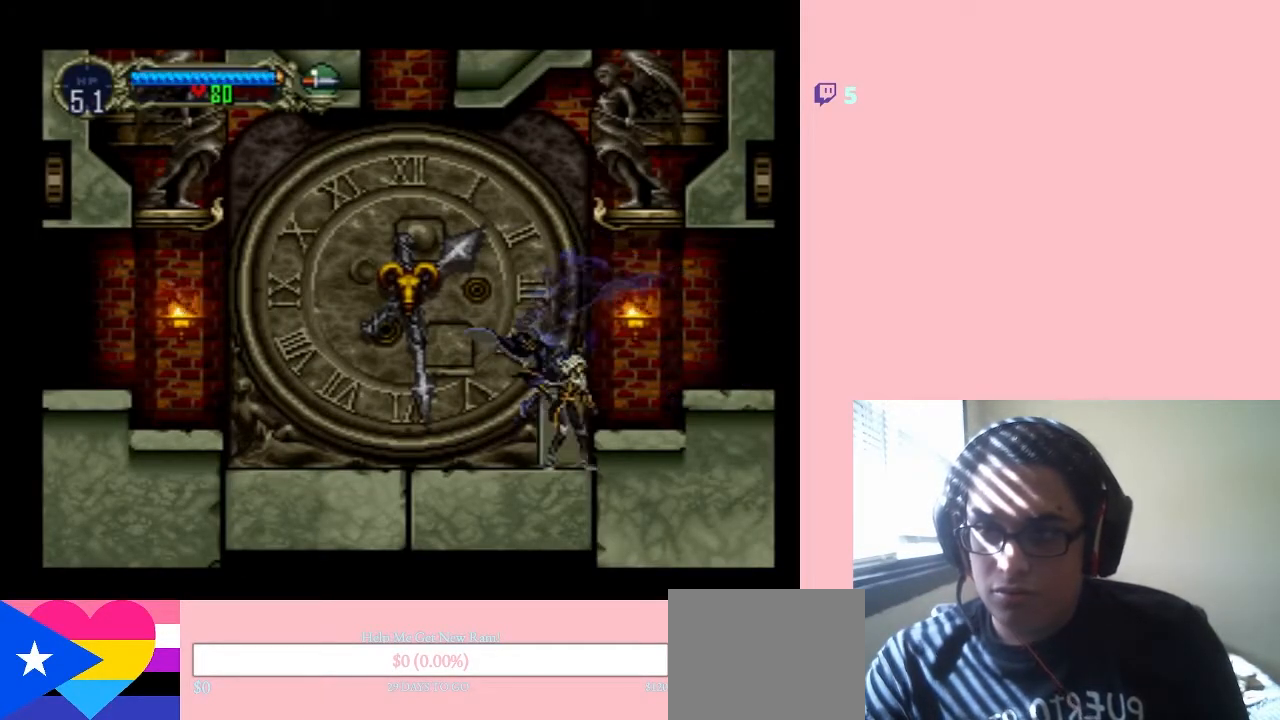
{"buttons": ["B", "DPAD_LEFT"], "left_stick": "center", "right_stick": "center", "events": [[17, "B", "up"], [83, "DPAD_RIGHT", "up"], [317, "DPAD_LEFT", "down"], [467, "B", "down"]]}
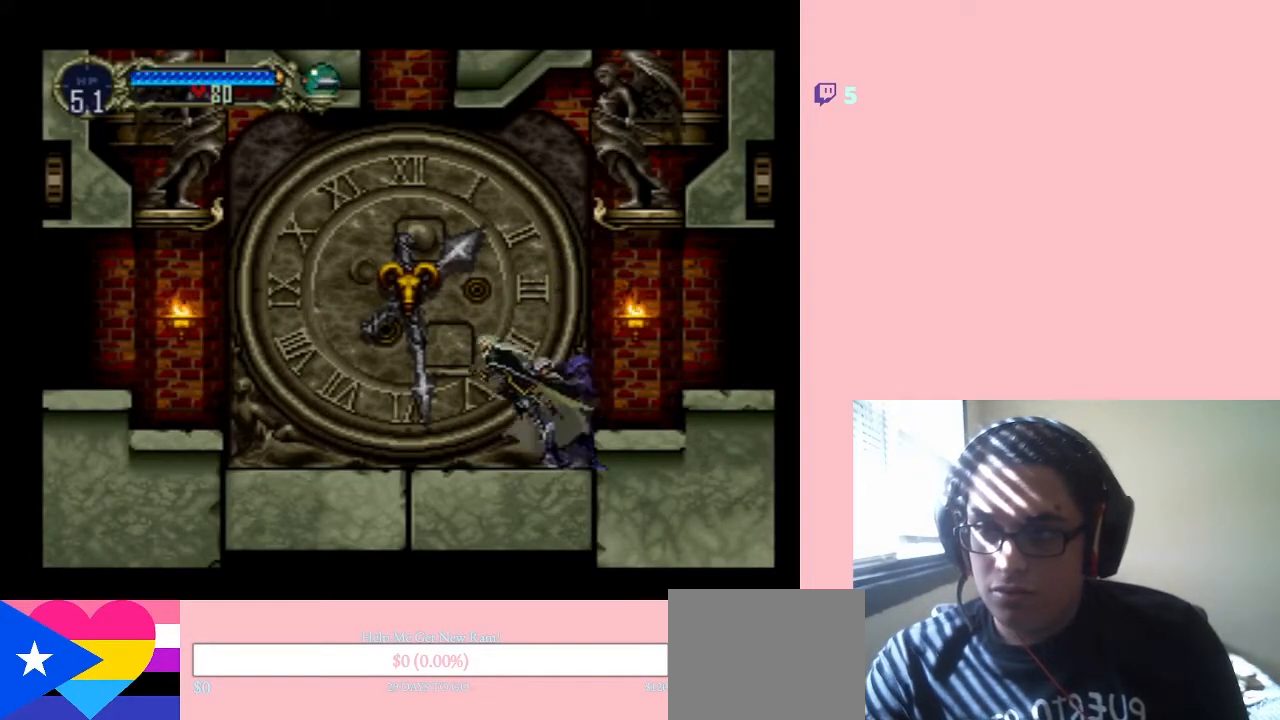
{"buttons": ["B", "Y", "DPAD_LEFT"], "left_stick": "center", "right_stick": "center", "events": [[117, "Y", "down"]]}
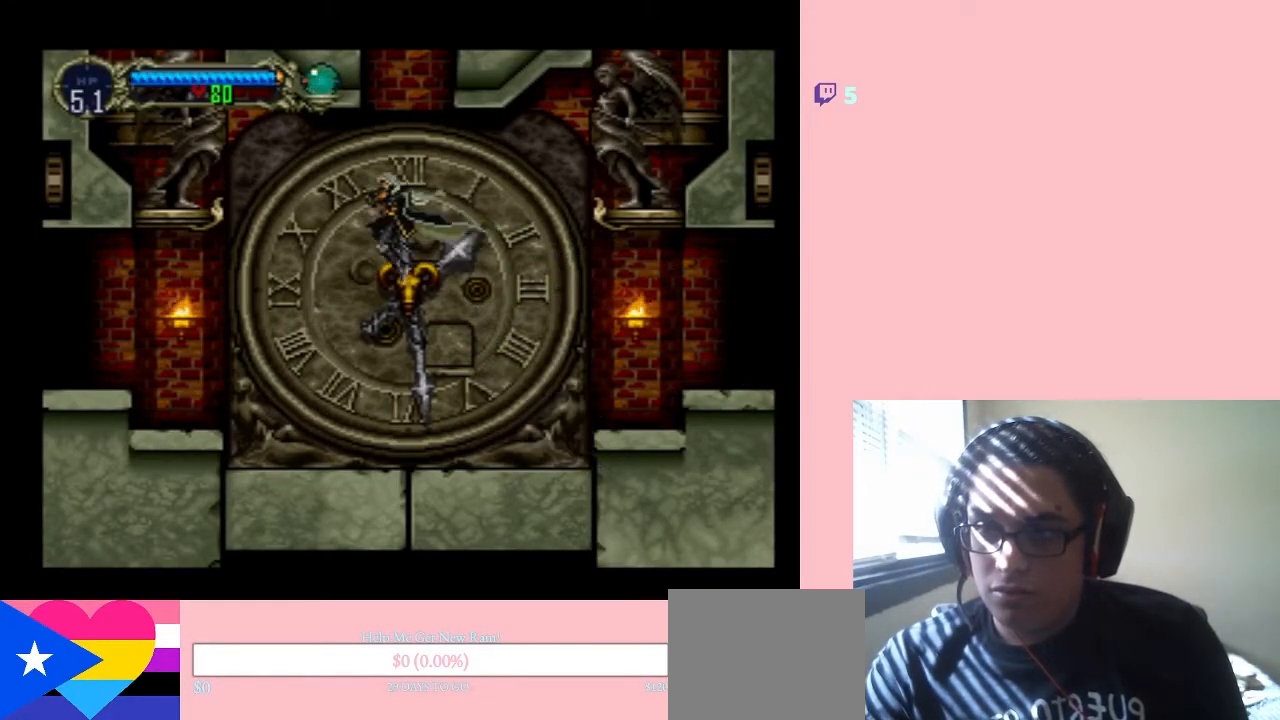
{"buttons": ["DPAD_LEFT"], "left_stick": "center", "right_stick": "center", "events": [[17, "Y", "up"], [133, "B", "up"]]}
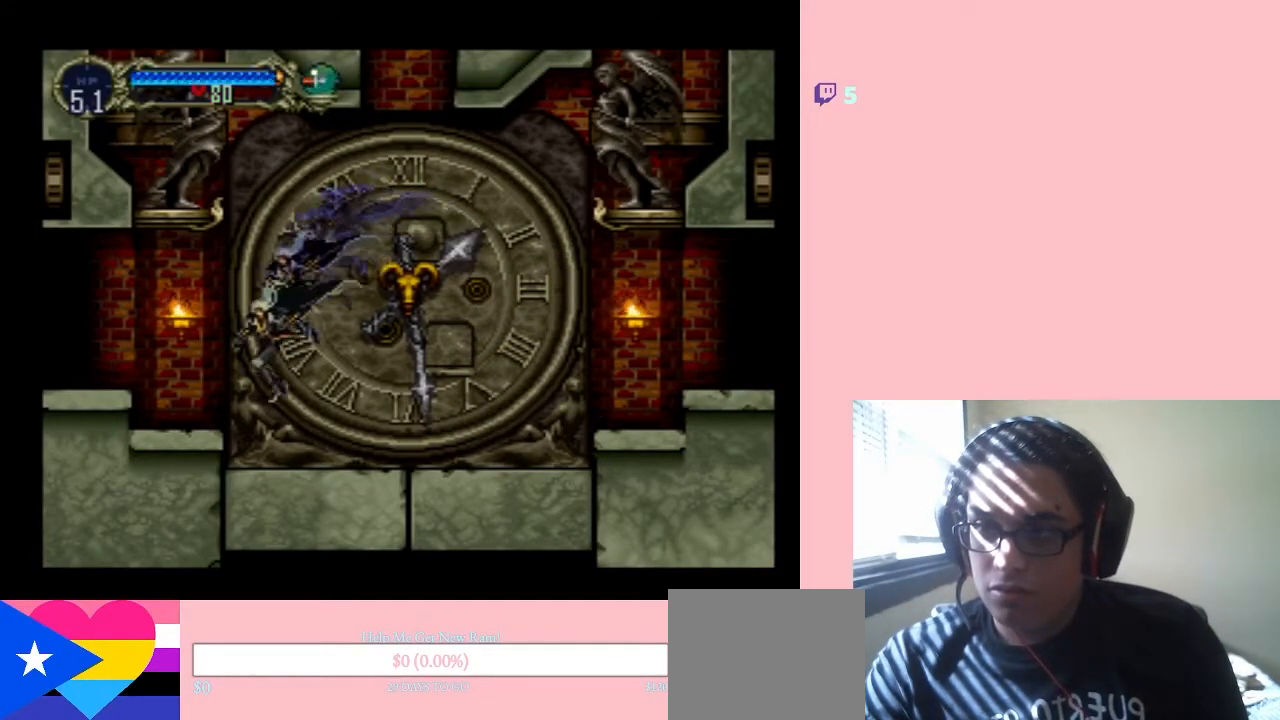
{"buttons": ["B"], "left_stick": "center", "right_stick": "center", "events": [[17, "DPAD_LEFT", "up"], [200, "B", "down"]]}
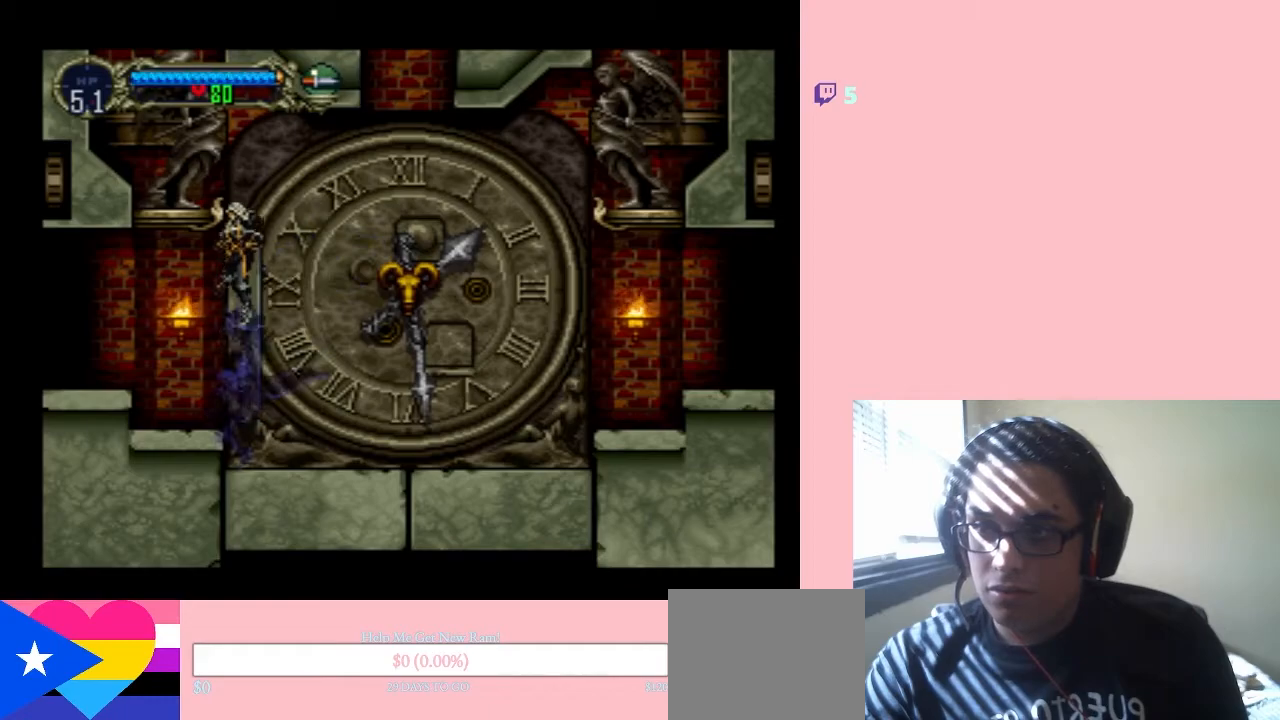
{"buttons": ["B", "DPAD_LEFT"], "left_stick": "center", "right_stick": "center", "events": [[83, "Y", "down"], [433, "Y", "up"], [467, "DPAD_LEFT", "down"]]}
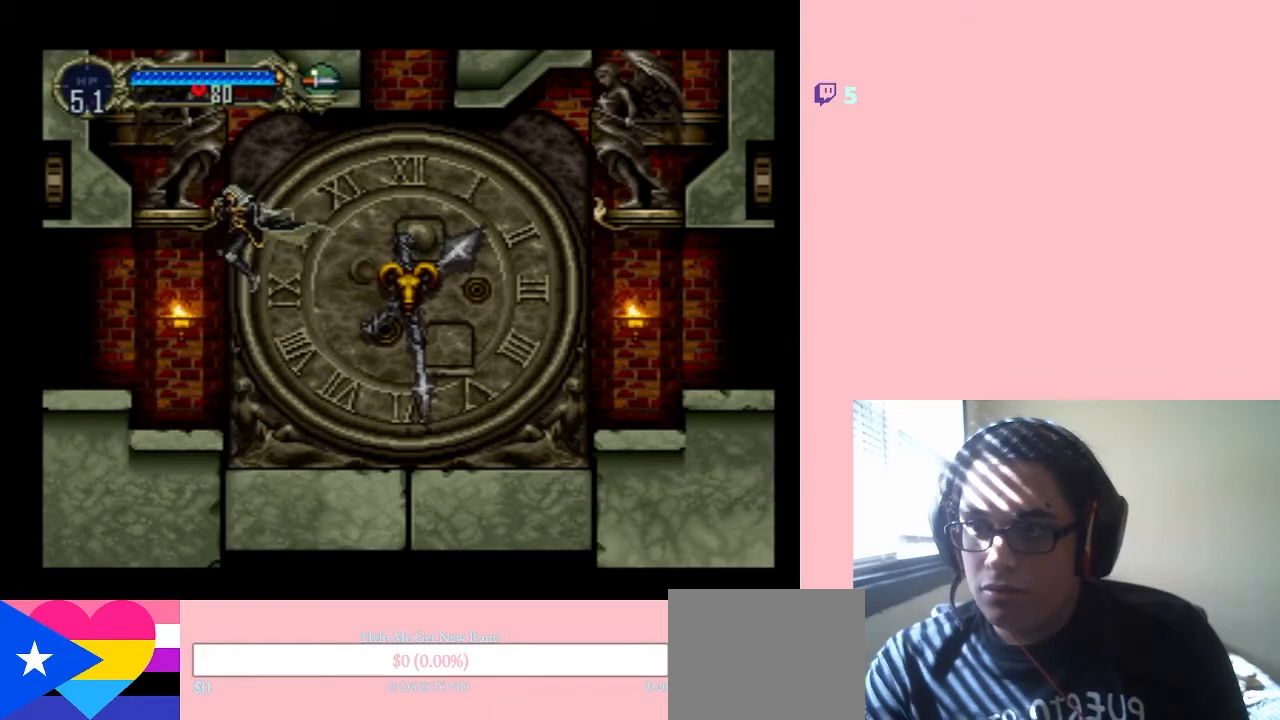
{"buttons": ["B"], "left_stick": "center", "right_stick": "center"}
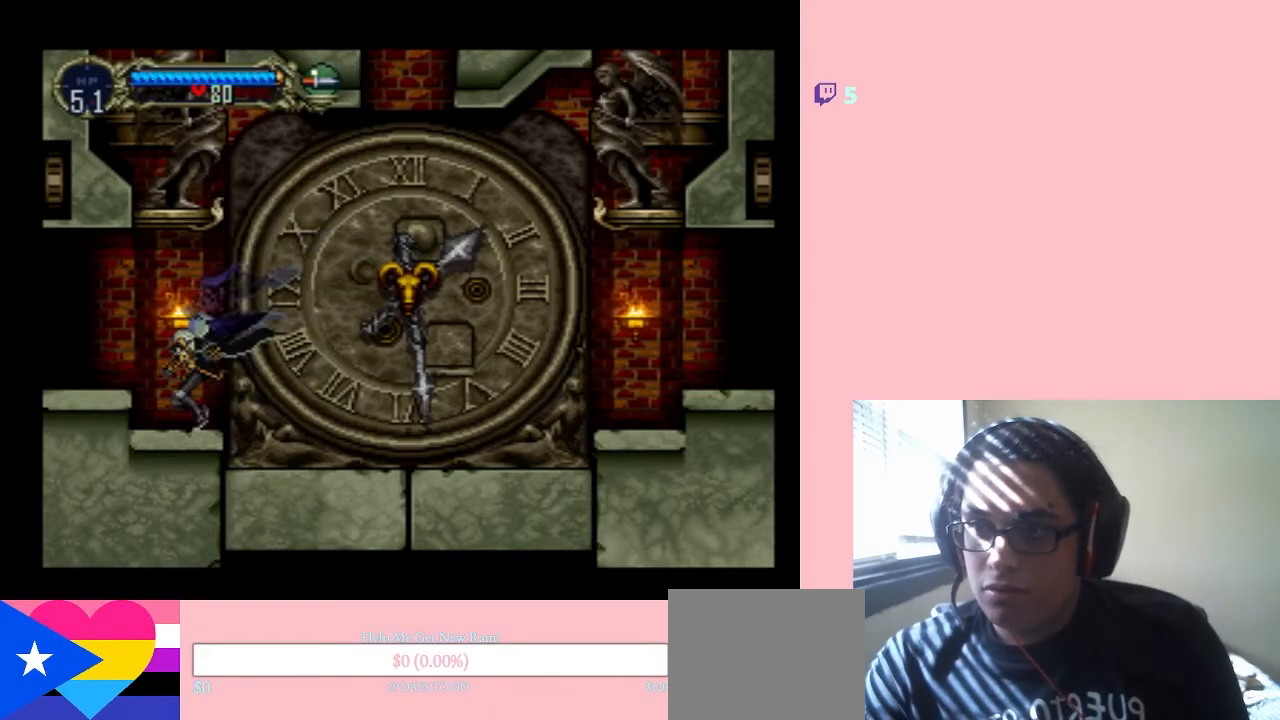
{"buttons": ["B", "DPAD_LEFT"], "left_stick": "center", "right_stick": "center", "events": [[433, "DPAD_LEFT", "down"]]}
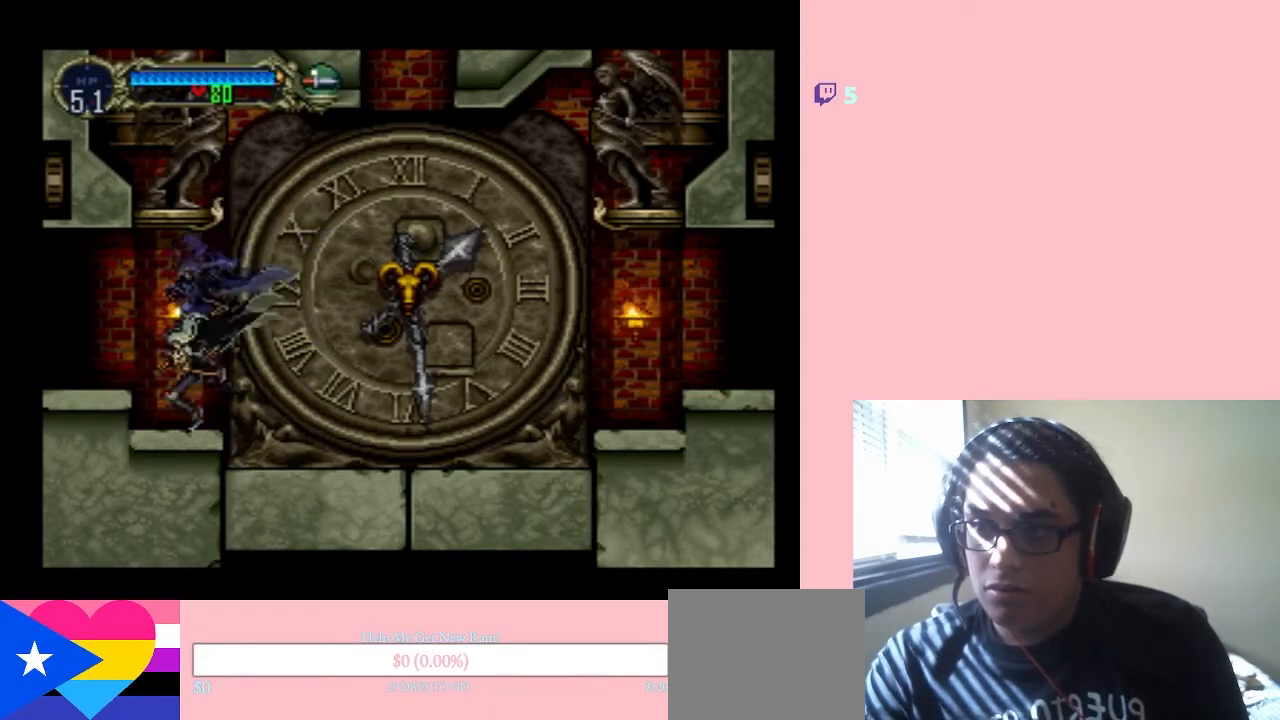
{"buttons": ["DPAD_LEFT"], "left_stick": "center", "right_stick": "center", "events": [[17, "B", "up"], [117, "DPAD_LEFT", "up"], [333, "B", "down"], [367, "DPAD_LEFT", "down"], [483, "B", "up"]]}
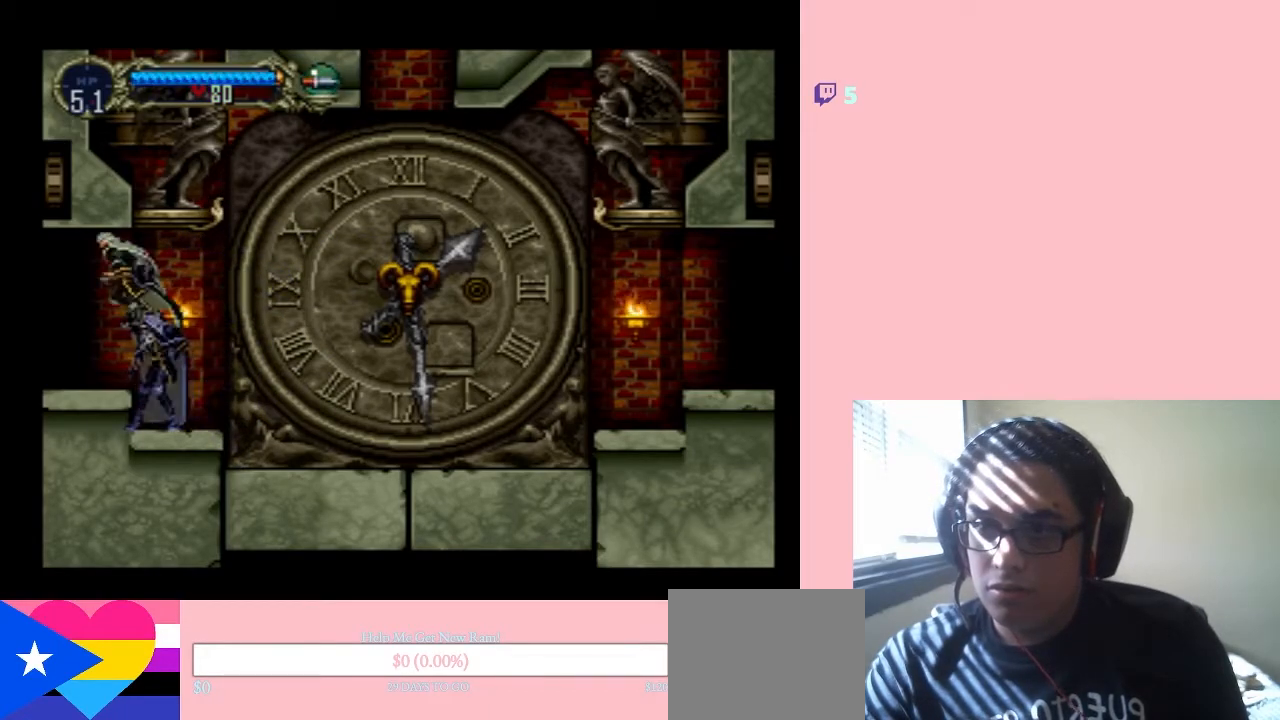
{"buttons": ["DPAD_LEFT"], "left_stick": "center", "right_stick": "center", "events": []}
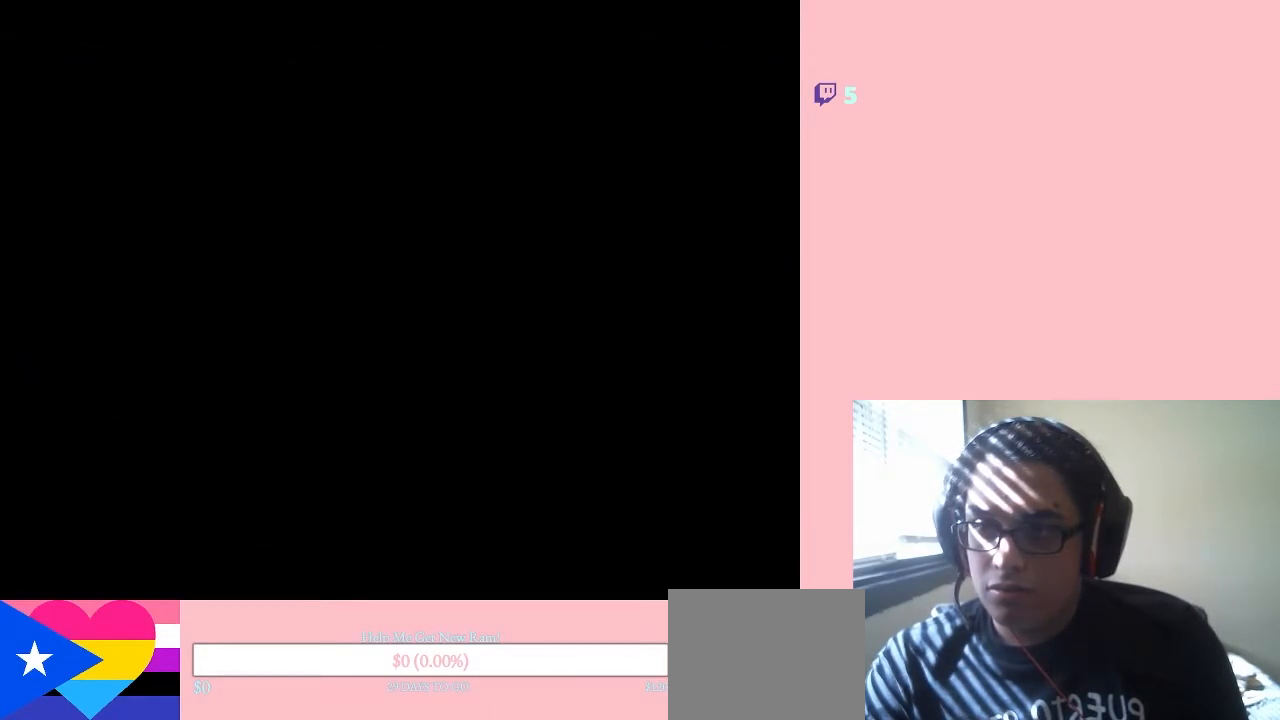
{"buttons": ["DPAD_RIGHT"], "left_stick": "center", "right_stick": "center", "events": [[67, "DPAD_LEFT", "up"], [233, "DPAD_RIGHT", "down"]]}
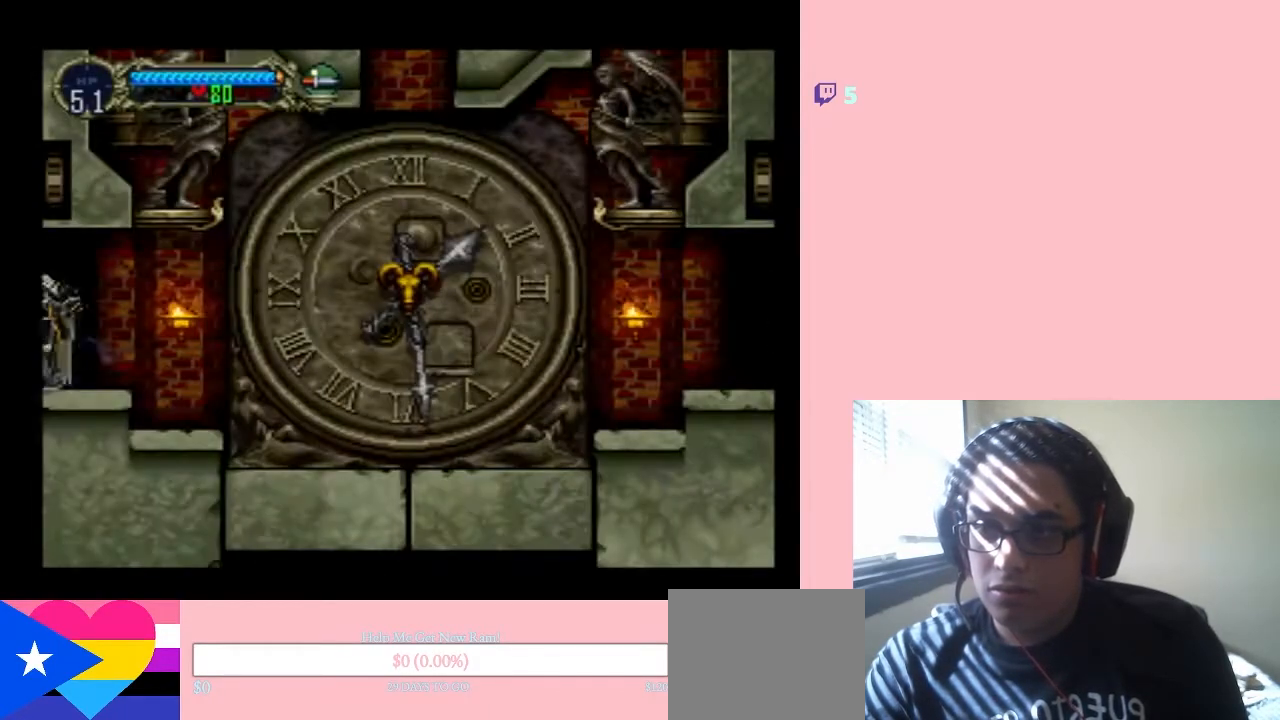
{"buttons": ["DPAD_LEFT"], "left_stick": "center", "right_stick": "center", "events": [[83, "DPAD_RIGHT", "up"], [433, "DPAD_LEFT", "down"]]}
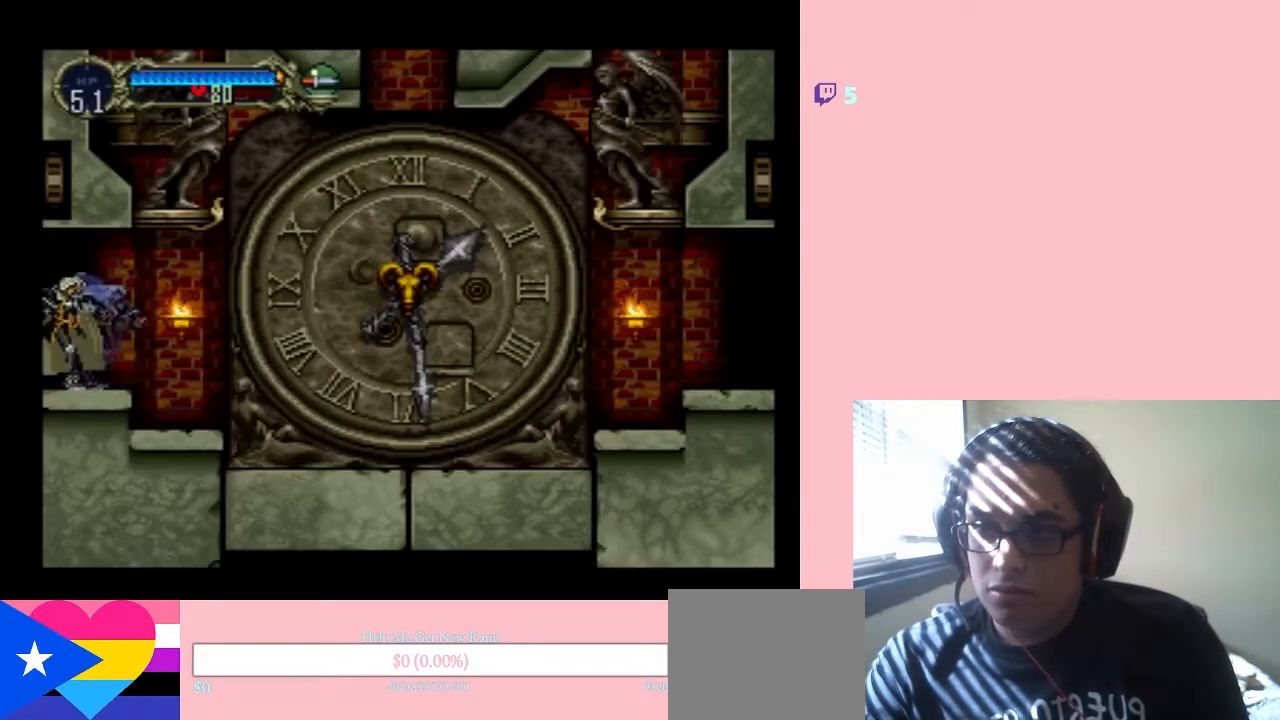
{"buttons": [], "left_stick": "center", "right_stick": "center", "events": [[450, "DPAD_LEFT", "up"]]}
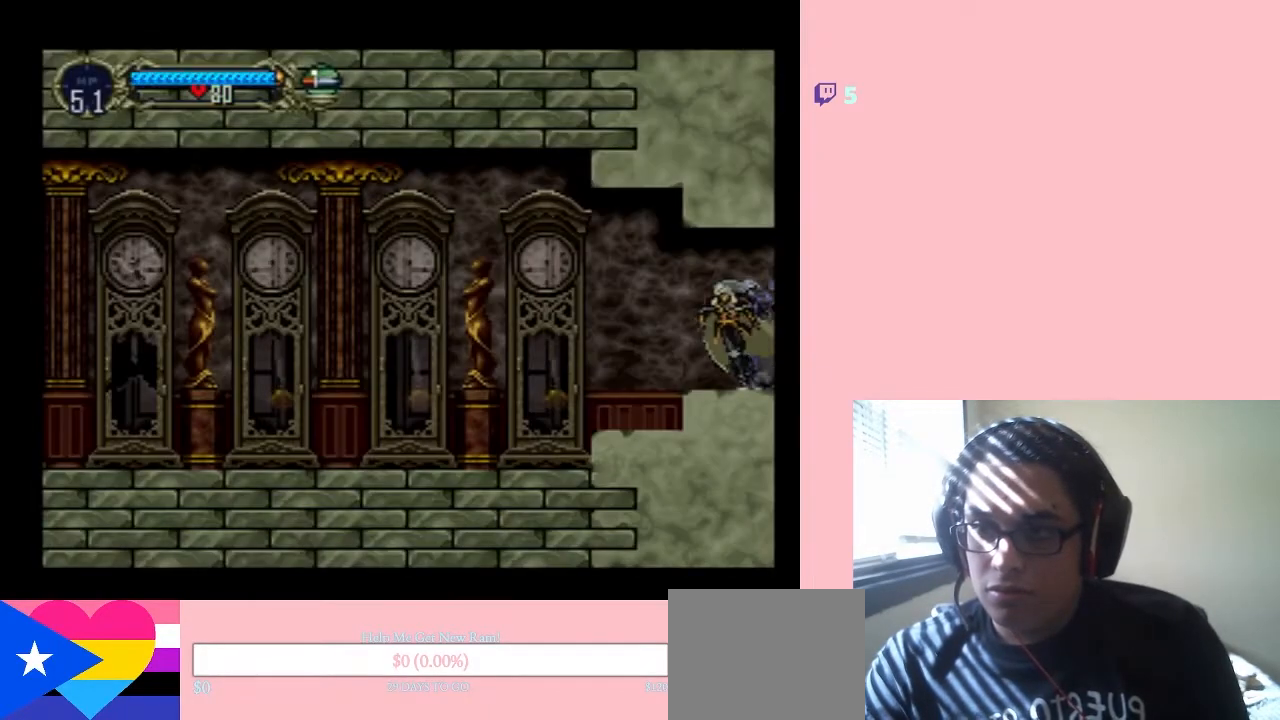
{"buttons": ["DPAD_RIGHT"], "left_stick": "center", "right_stick": "center", "events": [[183, "DPAD_RIGHT", "down"]]}
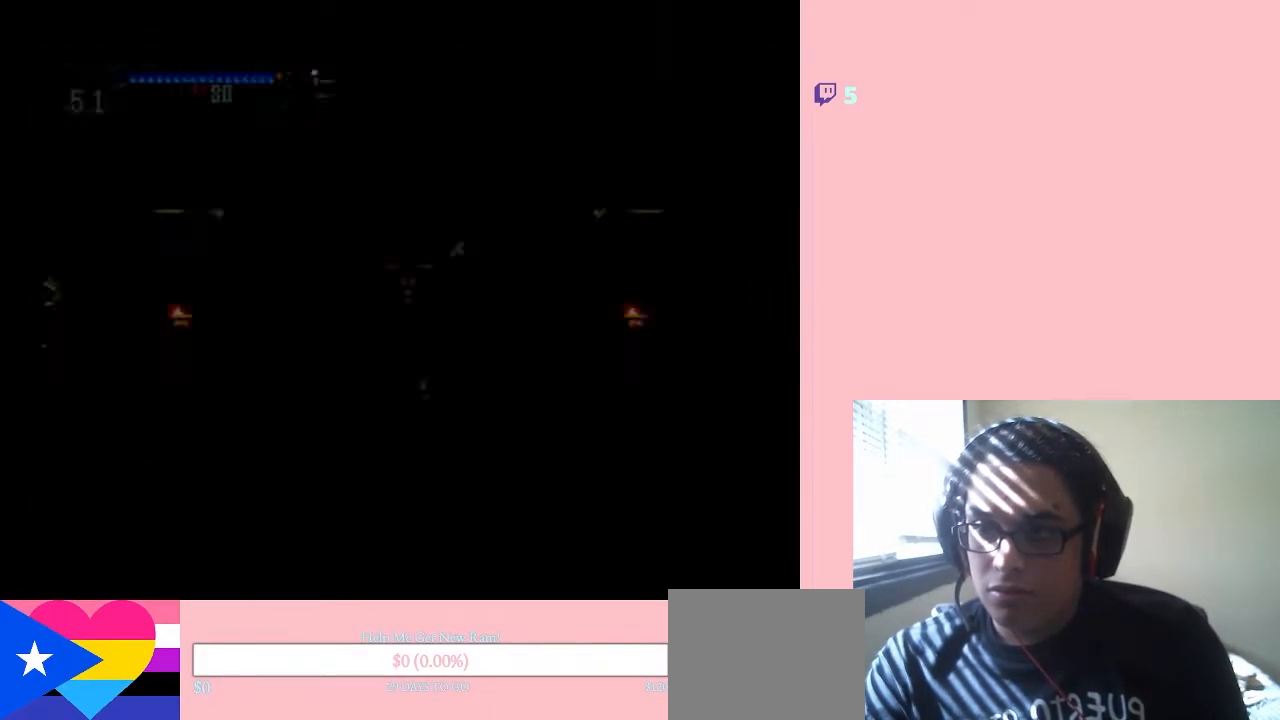
{"buttons": [], "left_stick": "center", "right_stick": "center", "events": [[333, "DPAD_RIGHT", "up"]]}
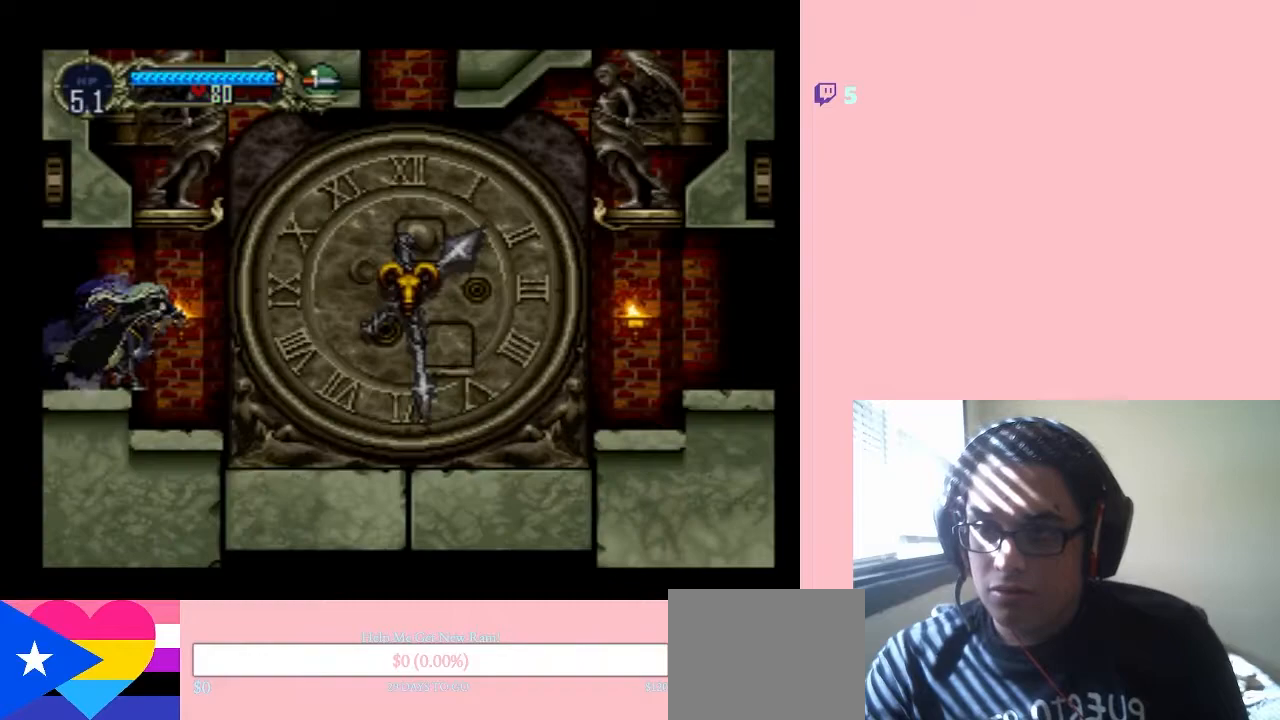
{"buttons": ["B", "Y", "DPAD_UP"], "left_stick": "center", "right_stick": "center", "events": [[33, "DPAD_UP", "down"], [67, "DPAD_LEFT", "down"], [83, "B", "down"], [267, "Y", "down"], [300, "DPAD_LEFT", "up"]]}
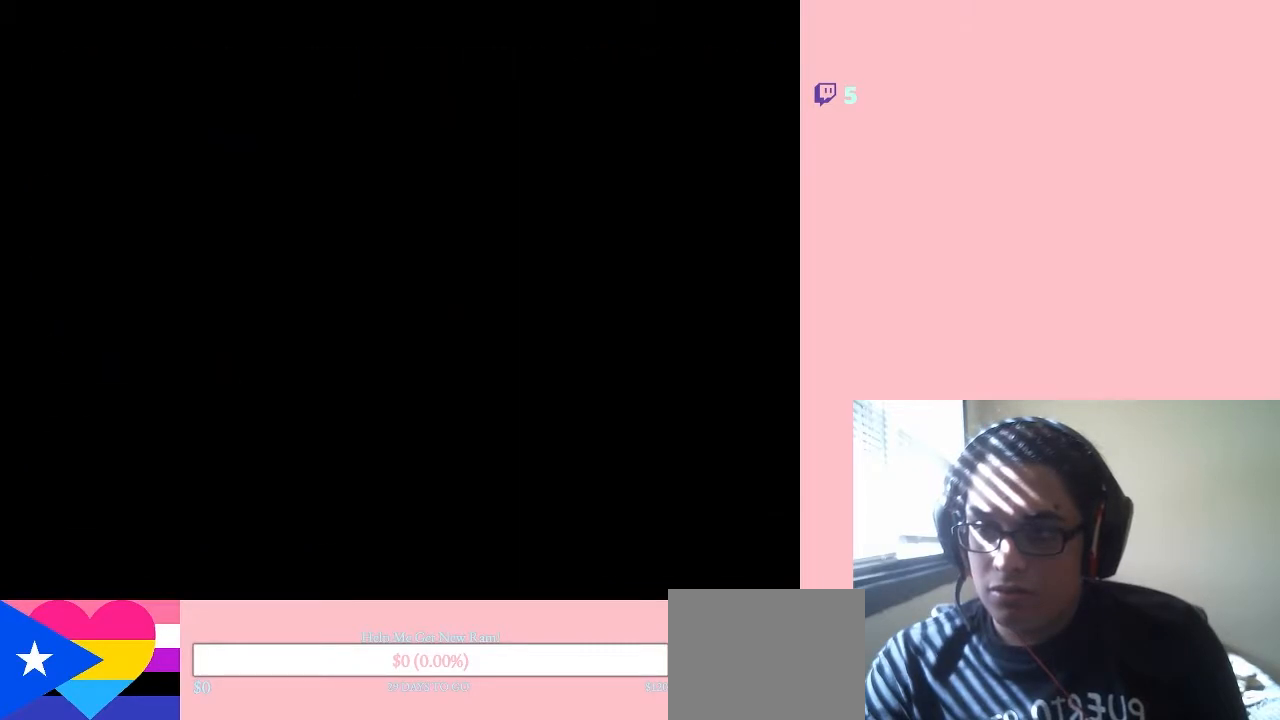
{"buttons": [], "left_stick": "center", "right_stick": "center", "events": [[17, "Y", "up"], [167, "DPAD_UP", "up"], [200, "B", "up"]]}
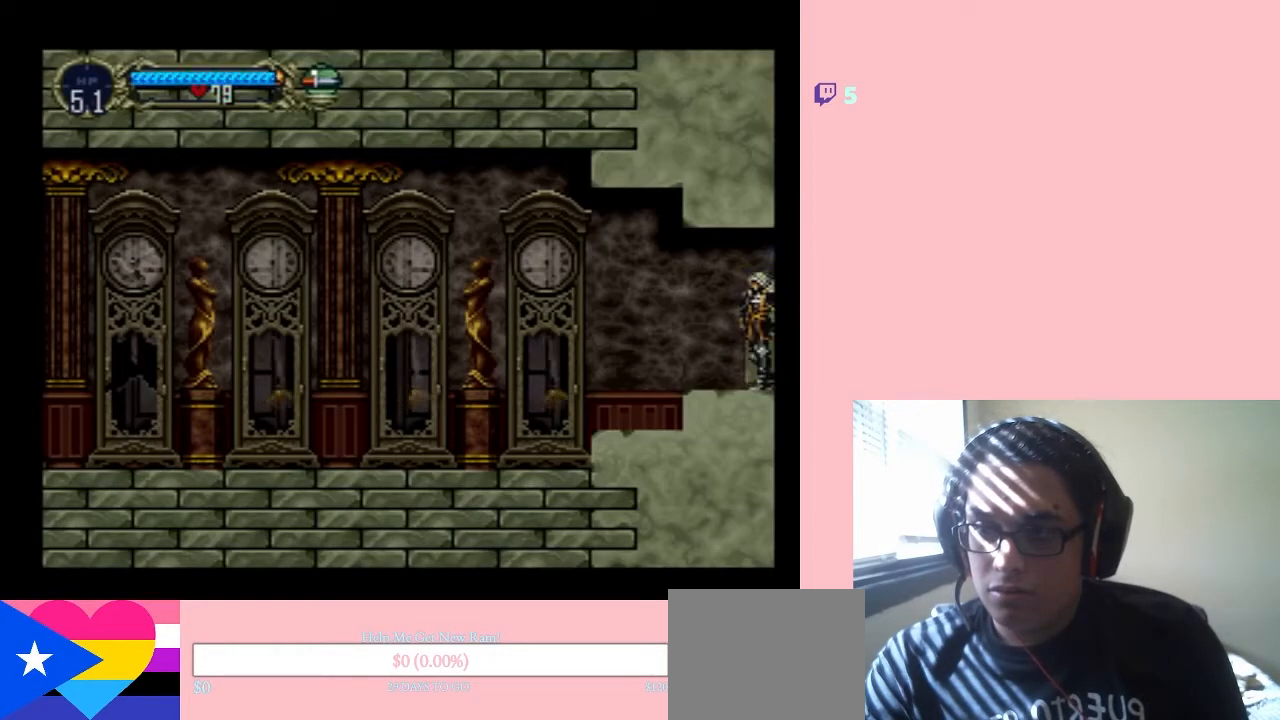
{"buttons": ["B", "DPAD_LEFT"], "left_stick": "center", "right_stick": "center", "events": [[33, "DPAD_LEFT", "down"], [367, "B", "down"]]}
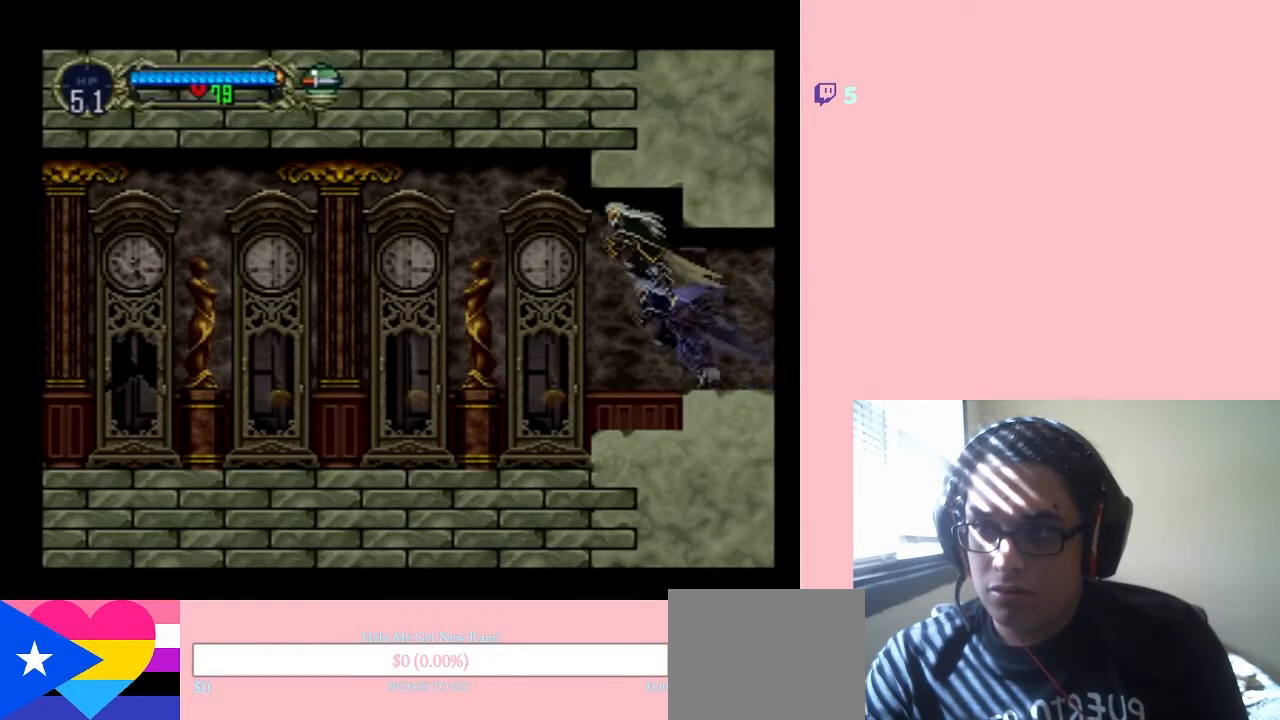
{"buttons": ["B", "Y", "DPAD_LEFT"], "left_stick": "center", "right_stick": "center", "events": [[350, "Y", "down"]]}
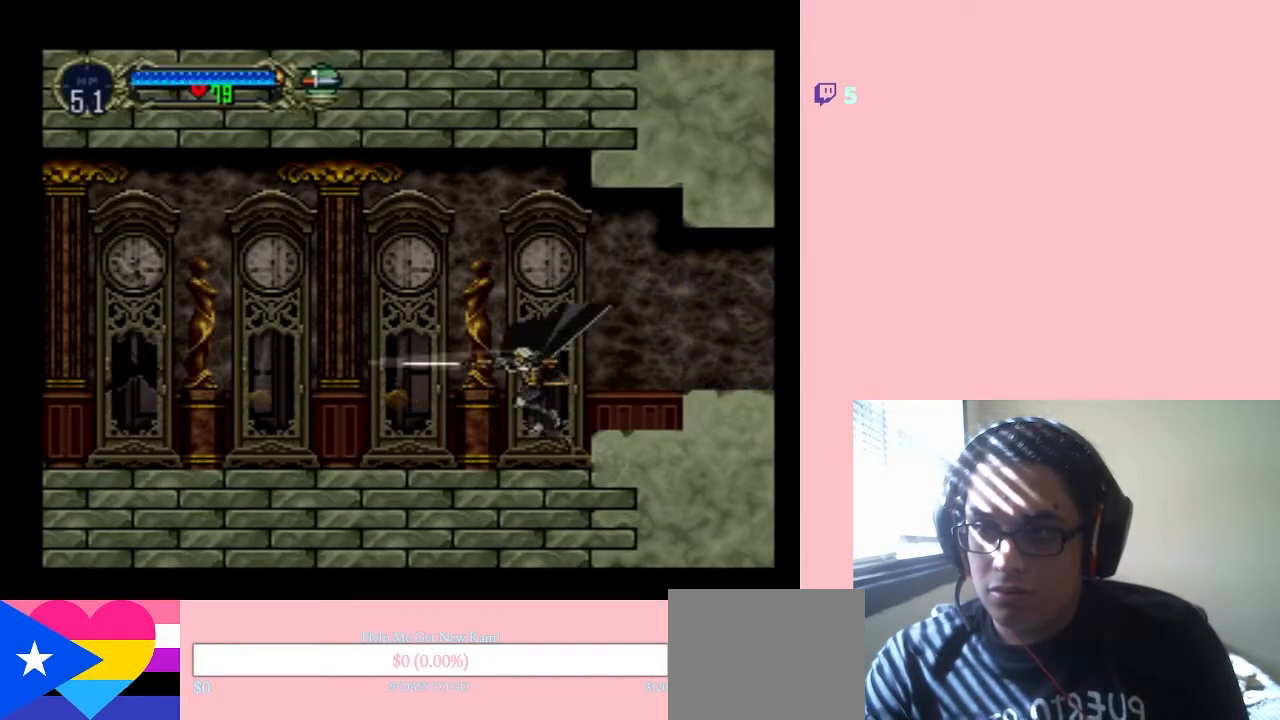
{"buttons": ["DPAD_LEFT"], "left_stick": "center", "right_stick": "center", "events": [[50, "Y", "up"], [83, "B", "up"]]}
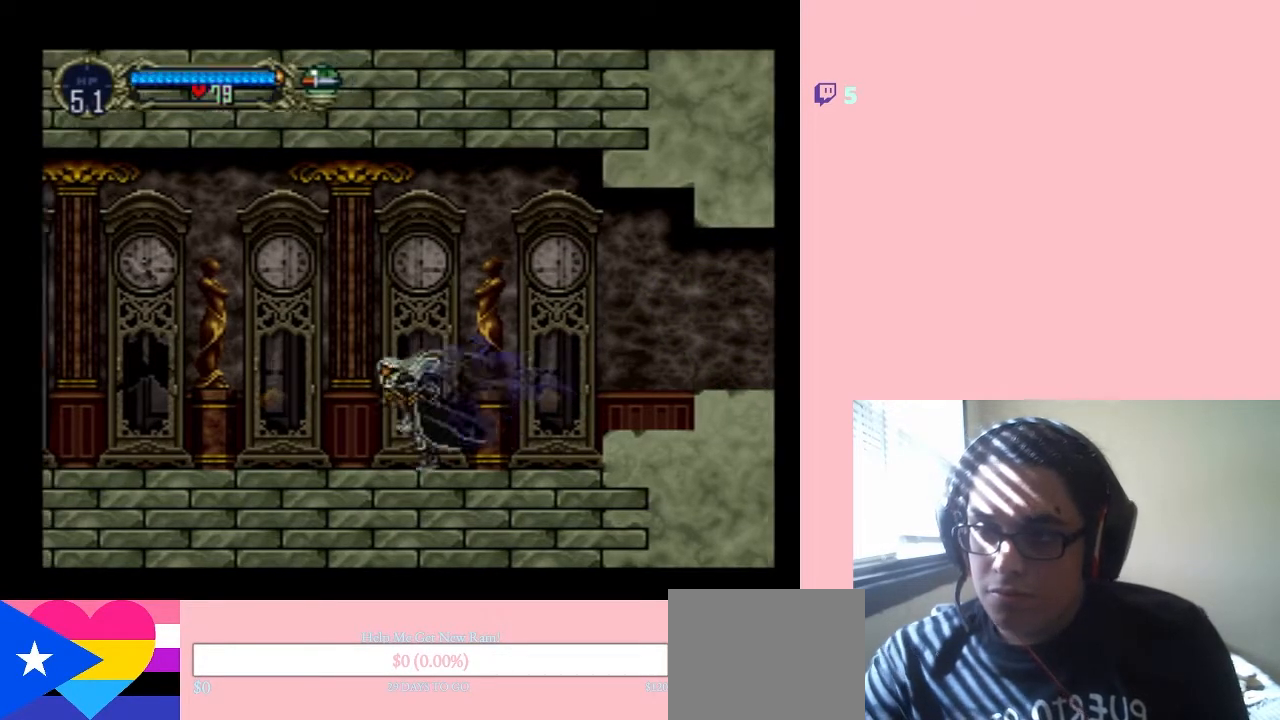
{"buttons": [], "left_stick": "center", "right_stick": "center", "events": [[233, "SELECT", "down"], [433, "DPAD_LEFT", "up"], [433, "SELECT", "up"]]}
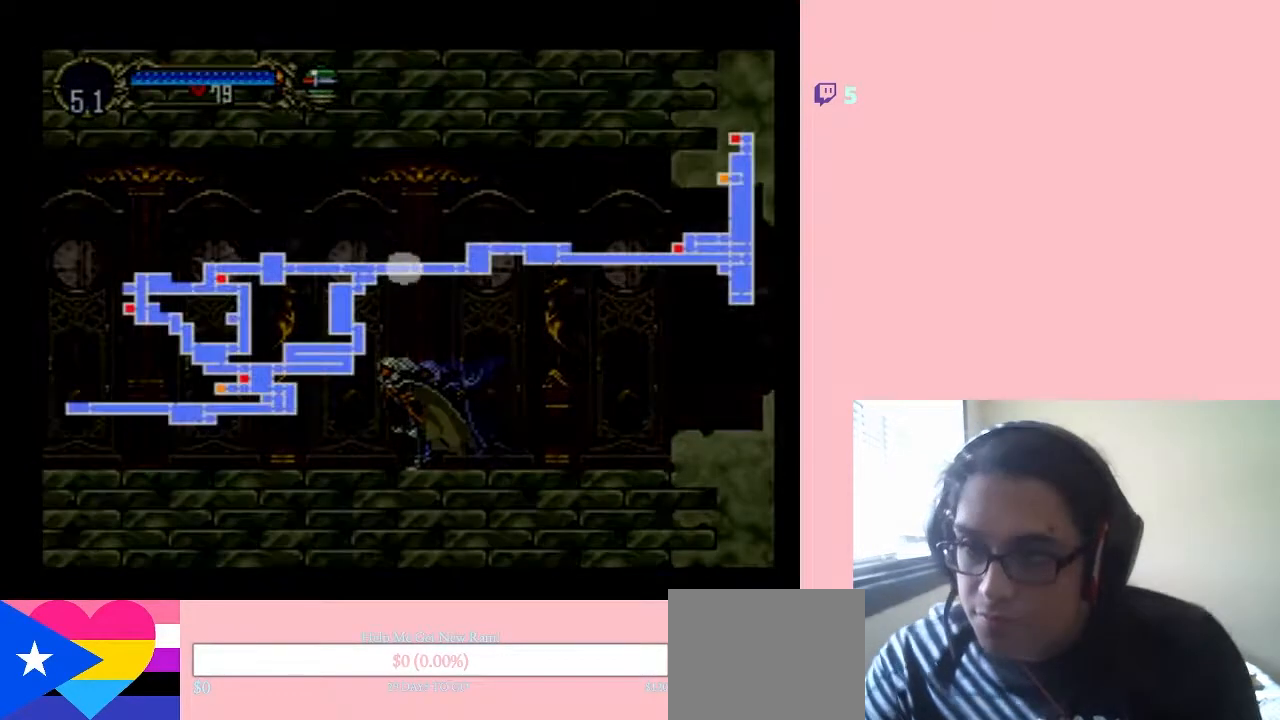
{"buttons": [], "left_stick": "center", "right_stick": "center", "events": []}
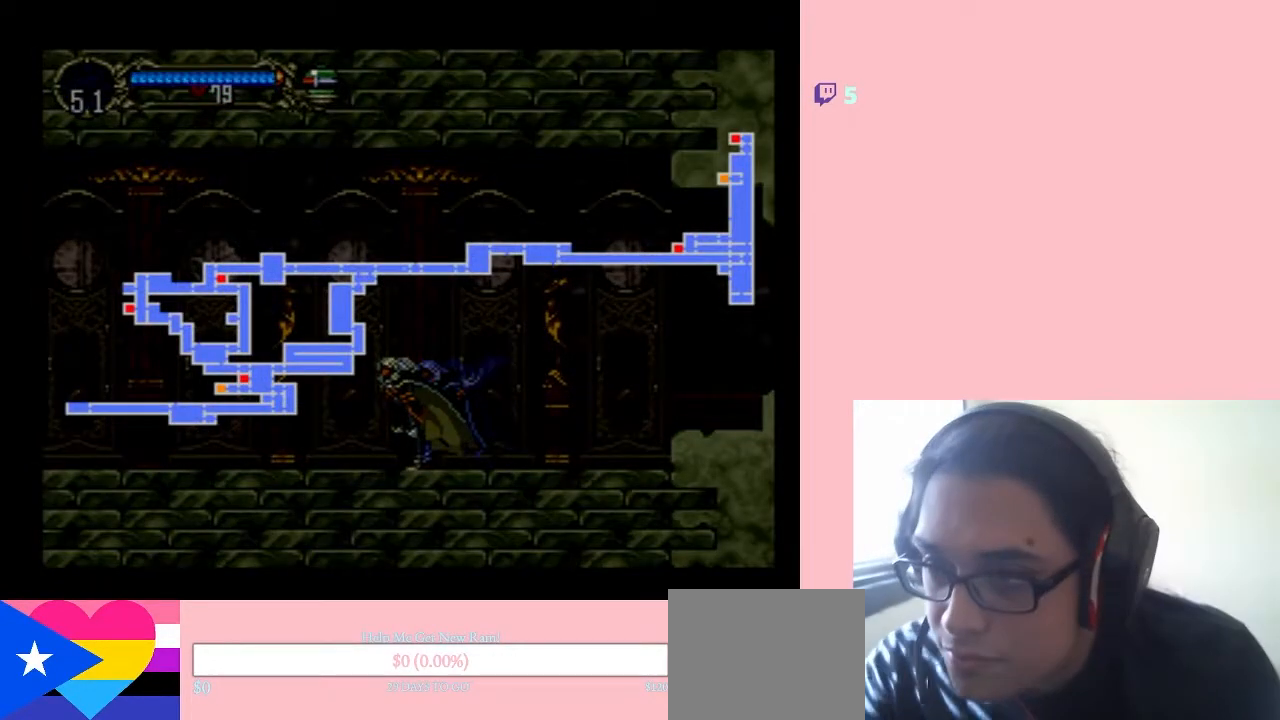
{"buttons": ["DPAD_LEFT"], "left_stick": "center", "right_stick": "center", "events": [[133, "DPAD_LEFT", "down"]]}
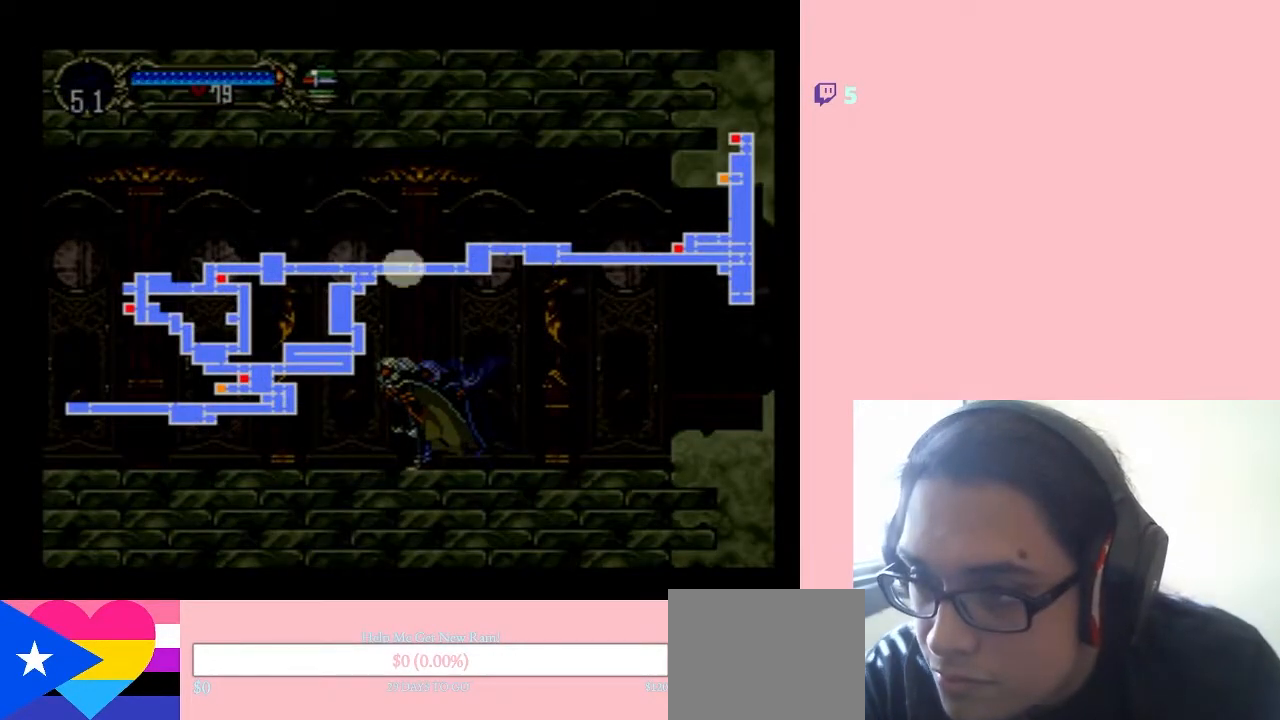
{"buttons": [], "left_stick": "center", "right_stick": "center", "events": [[50, "DPAD_LEFT", "up"]]}